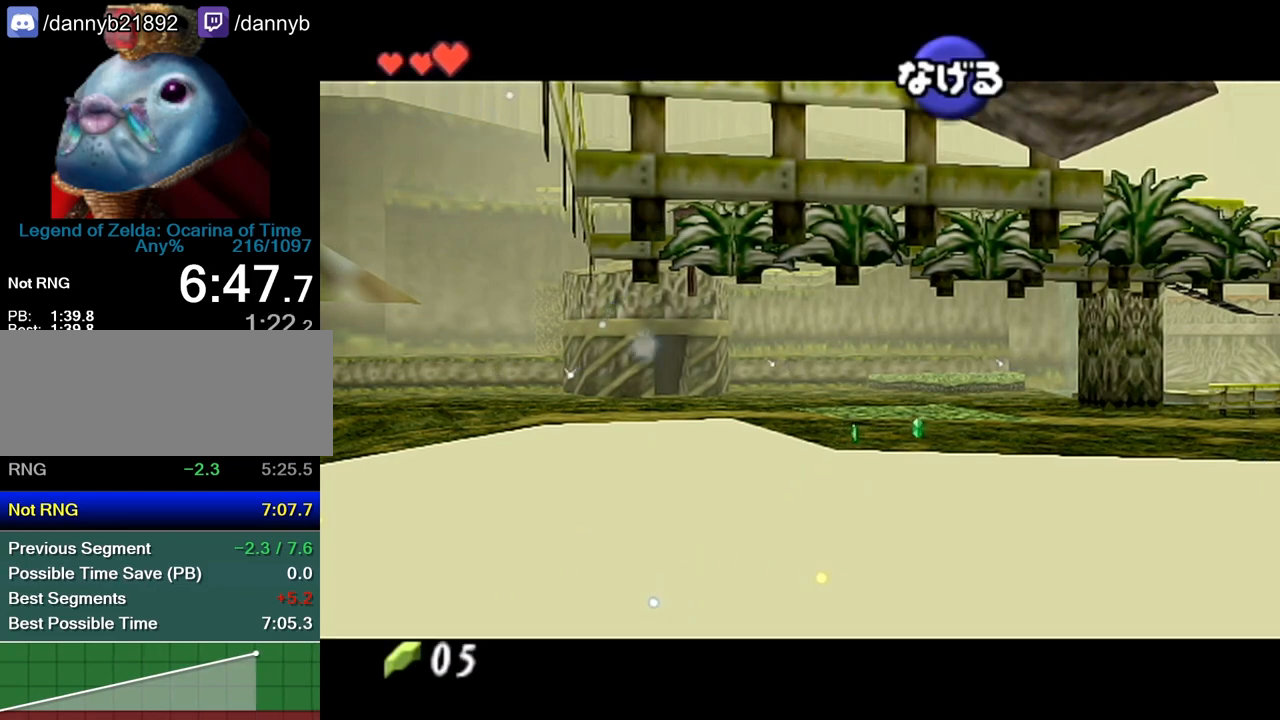
Gameplay with a controller (Nintendo layout); each line is a JSON object with the inputs held at the frame after it. "events" lists button and stick changes between this image and that frame as [ms after this image, input, new state], when the widget could be followed in between. Not read: L3 R3 START.
{"buttons": [], "left_stick": "up-right", "events": []}
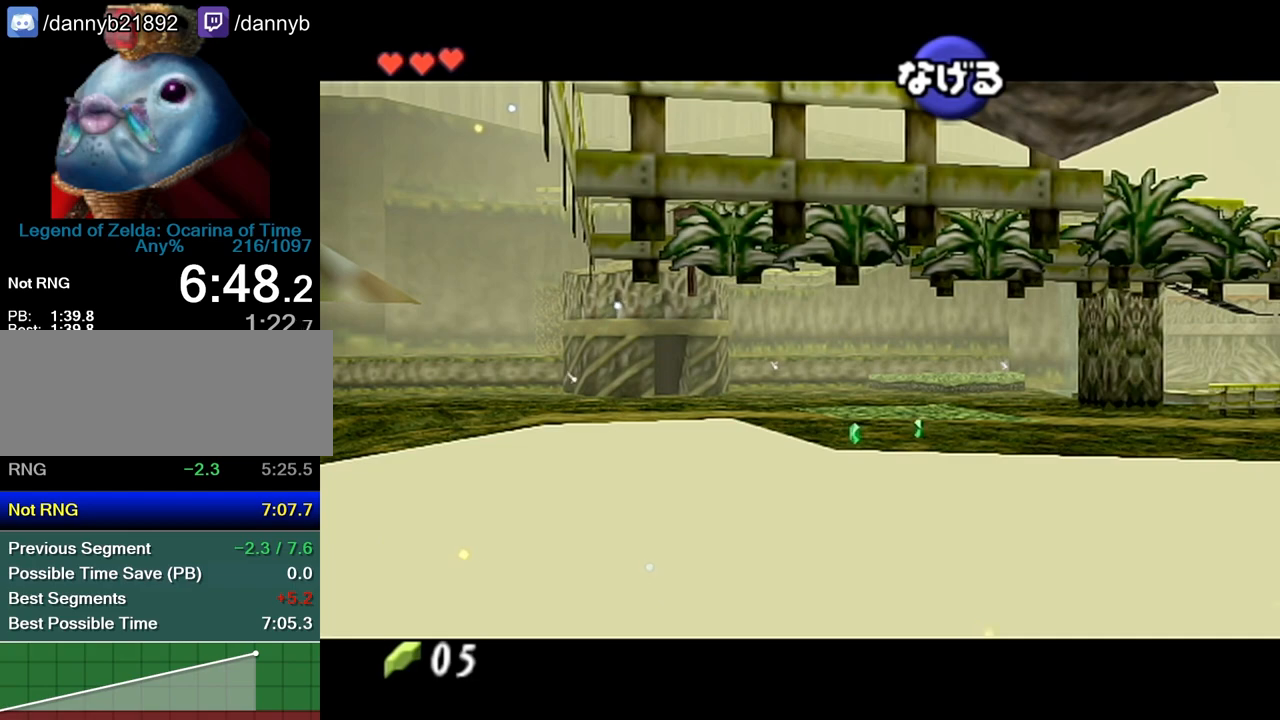
{"buttons": [], "left_stick": "up-right", "events": []}
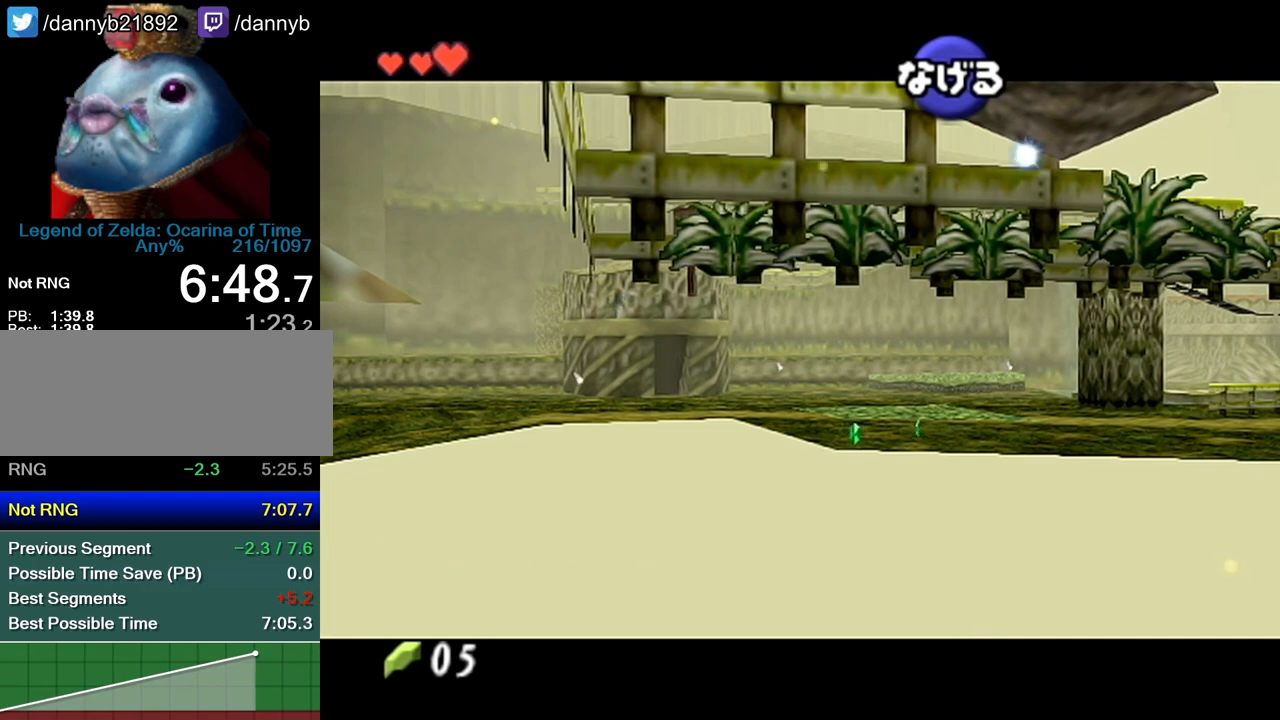
{"buttons": [], "left_stick": "up-right", "events": []}
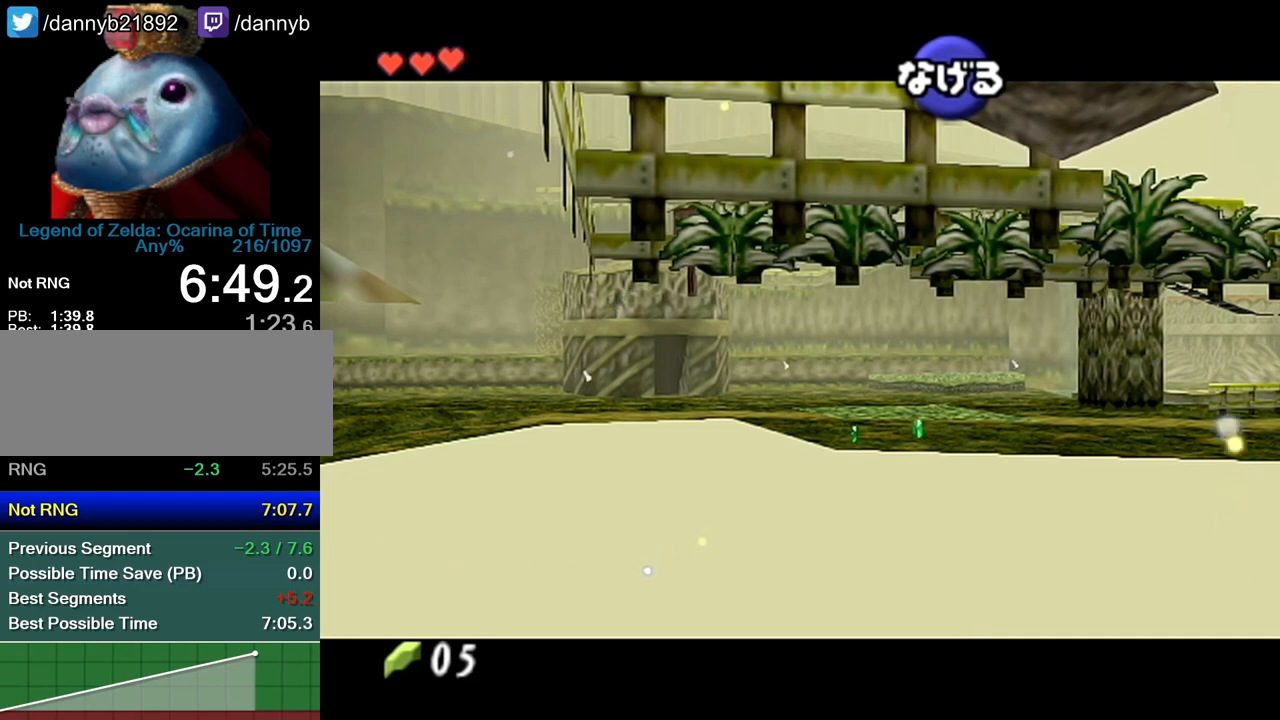
{"buttons": [], "left_stick": "up-right", "events": []}
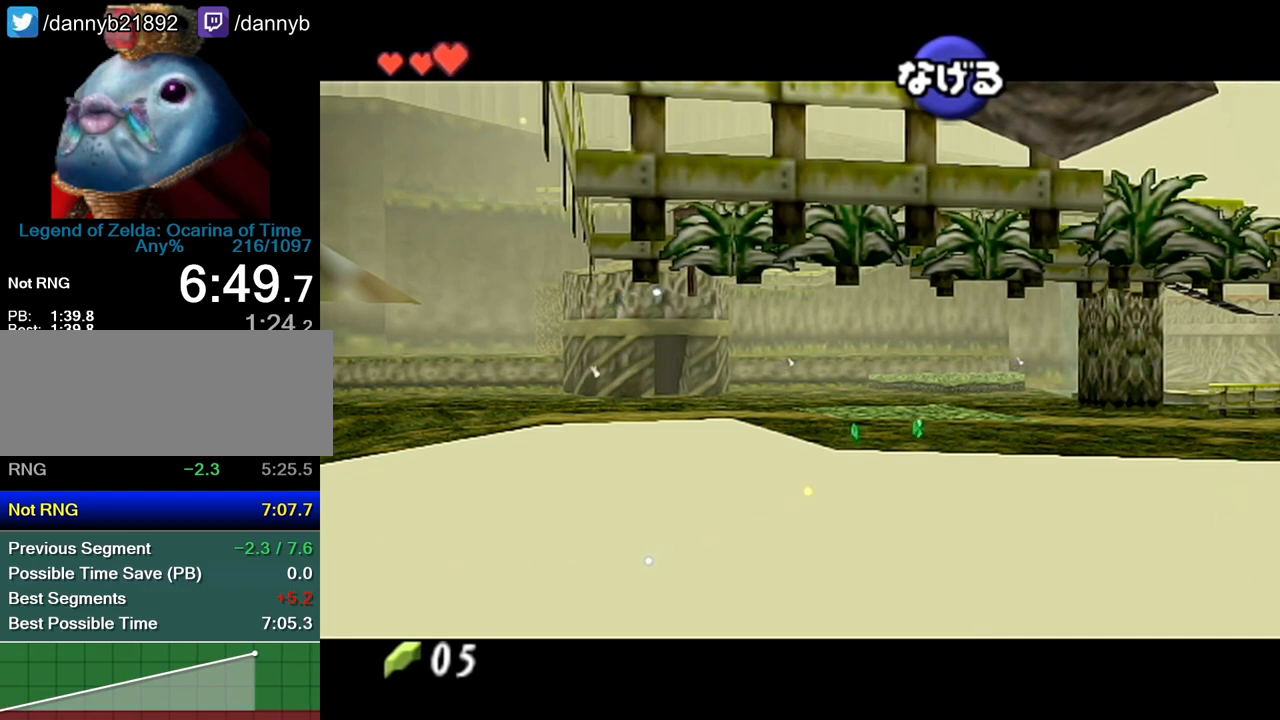
{"buttons": [], "left_stick": "up-right", "events": []}
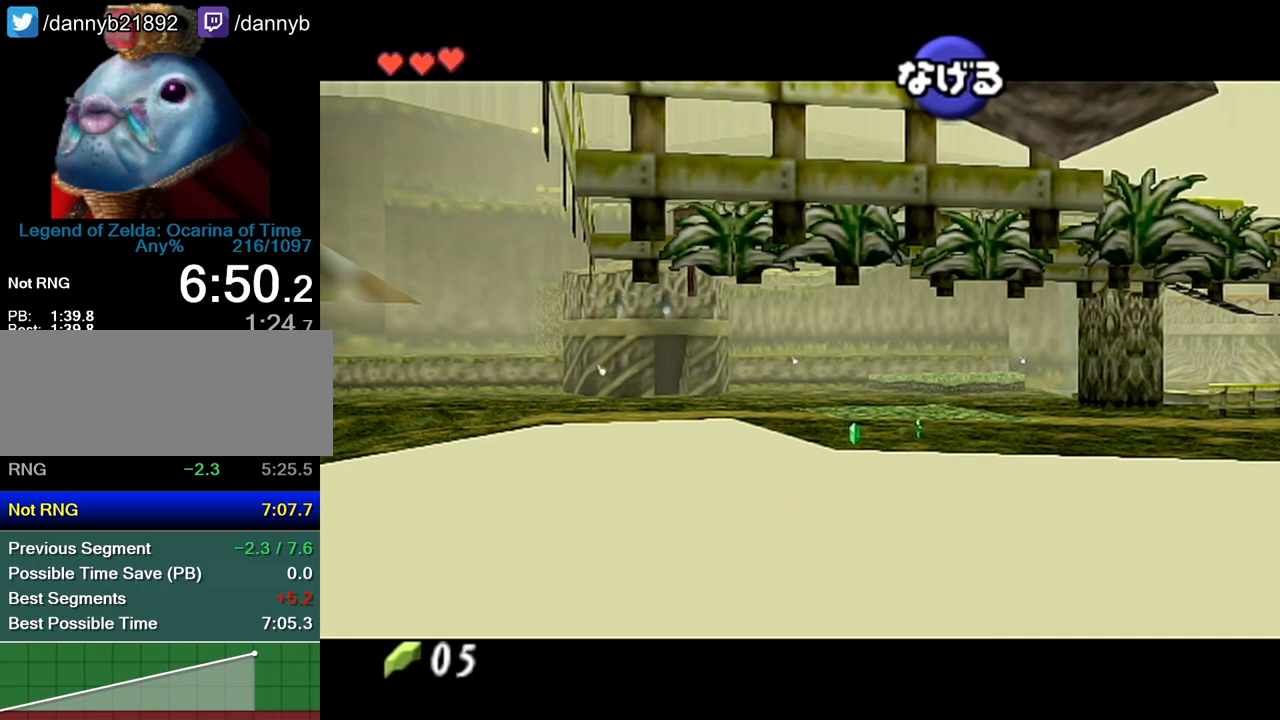
{"buttons": [], "left_stick": "up-right", "events": []}
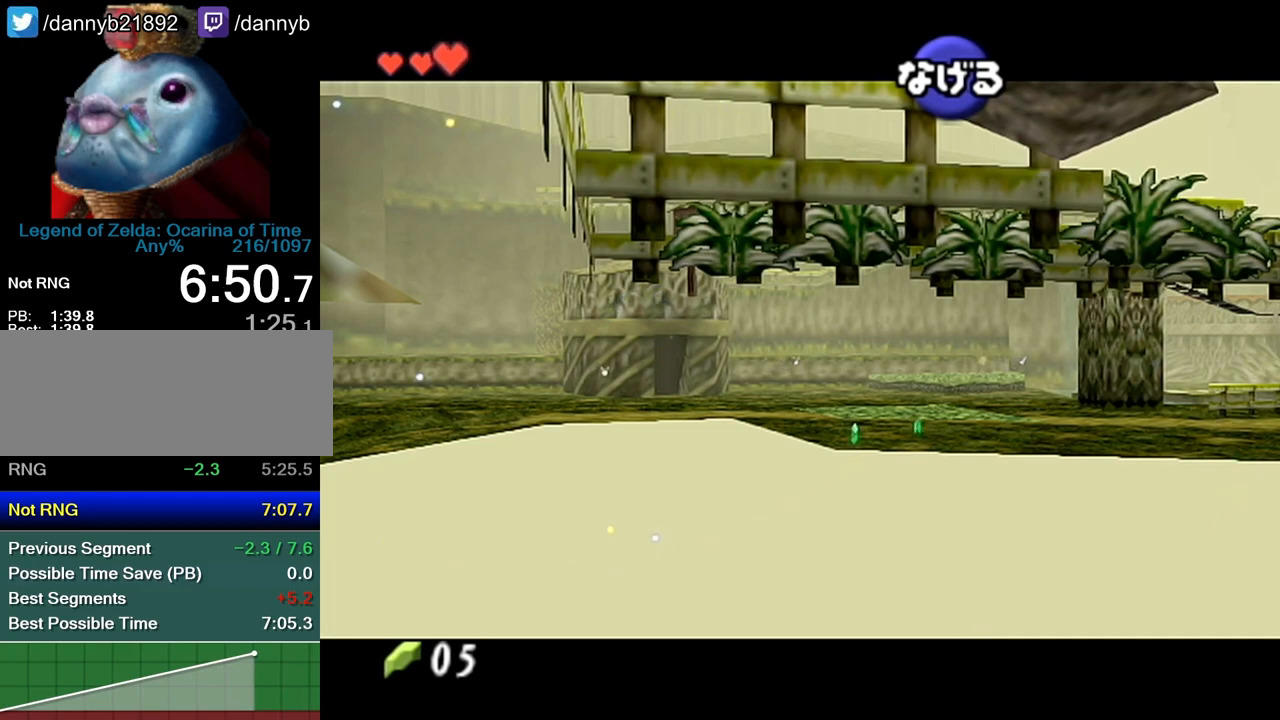
{"buttons": [], "left_stick": "up-left", "events": [[483, "left_stick", "up-left"]]}
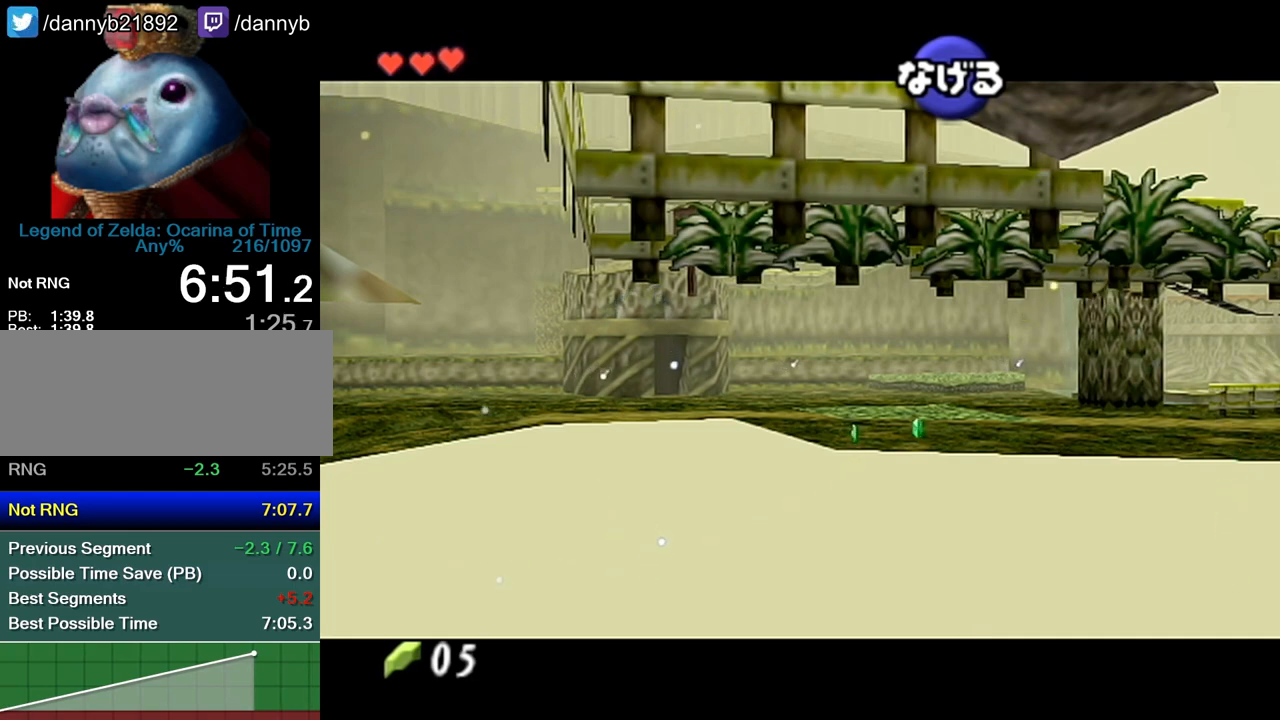
{"buttons": [], "left_stick": "up-left", "events": []}
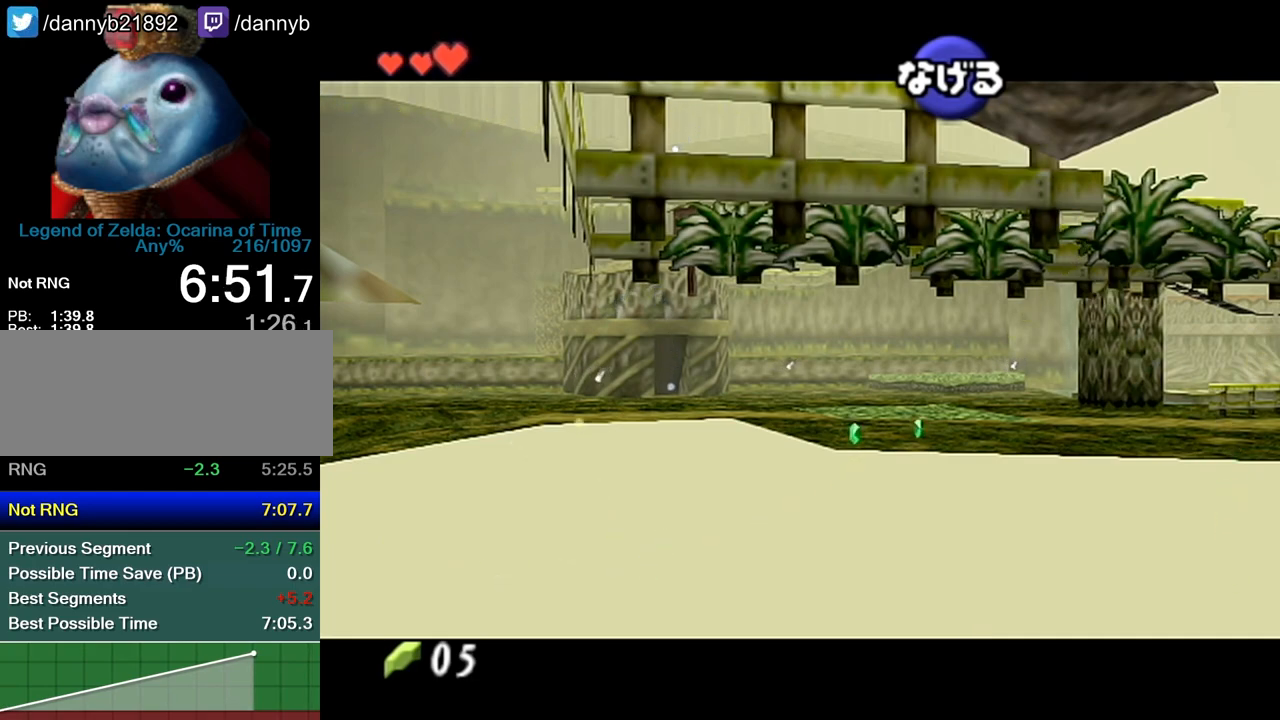
{"buttons": [], "left_stick": "up-left", "events": []}
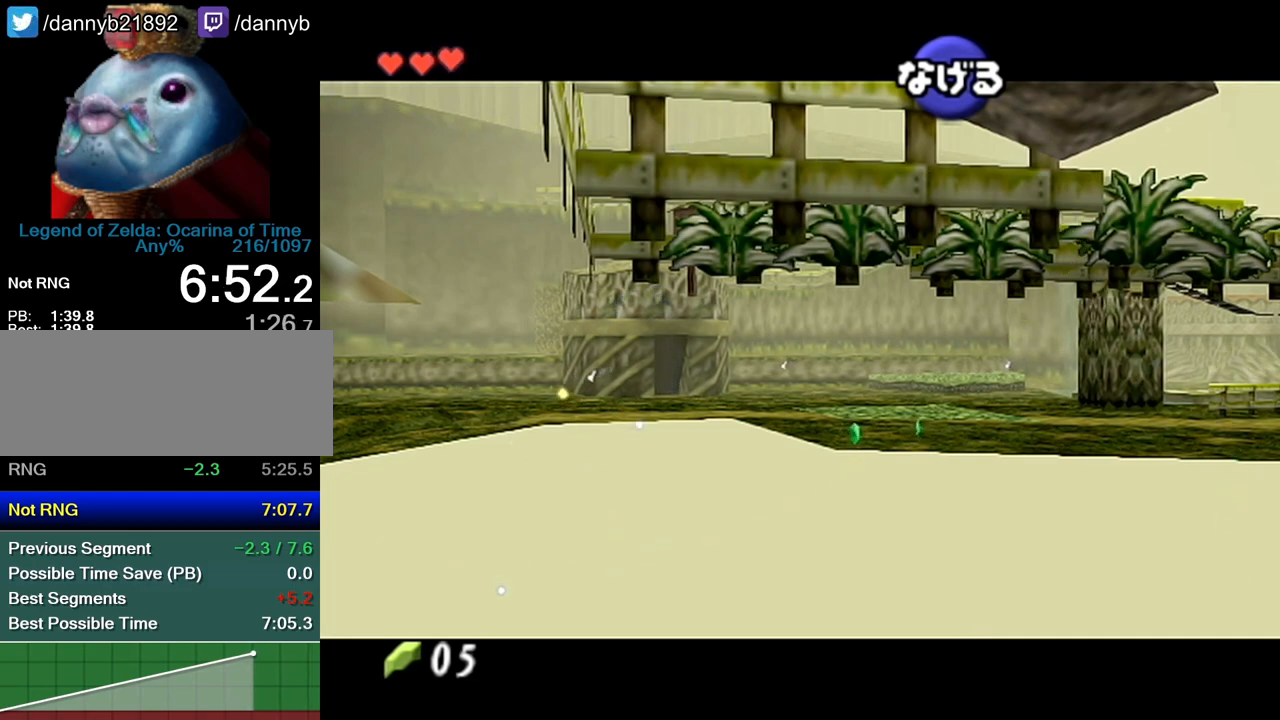
{"buttons": [], "left_stick": "up-left", "events": []}
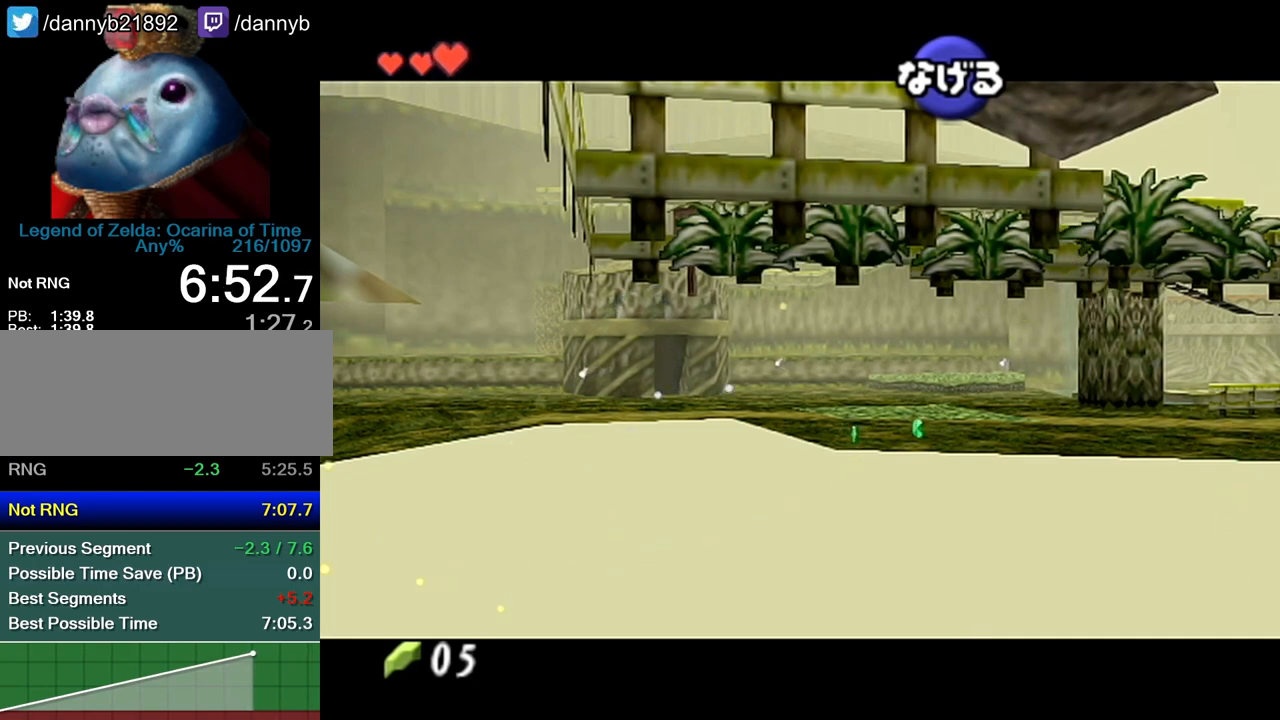
{"buttons": [], "left_stick": "up-left", "events": []}
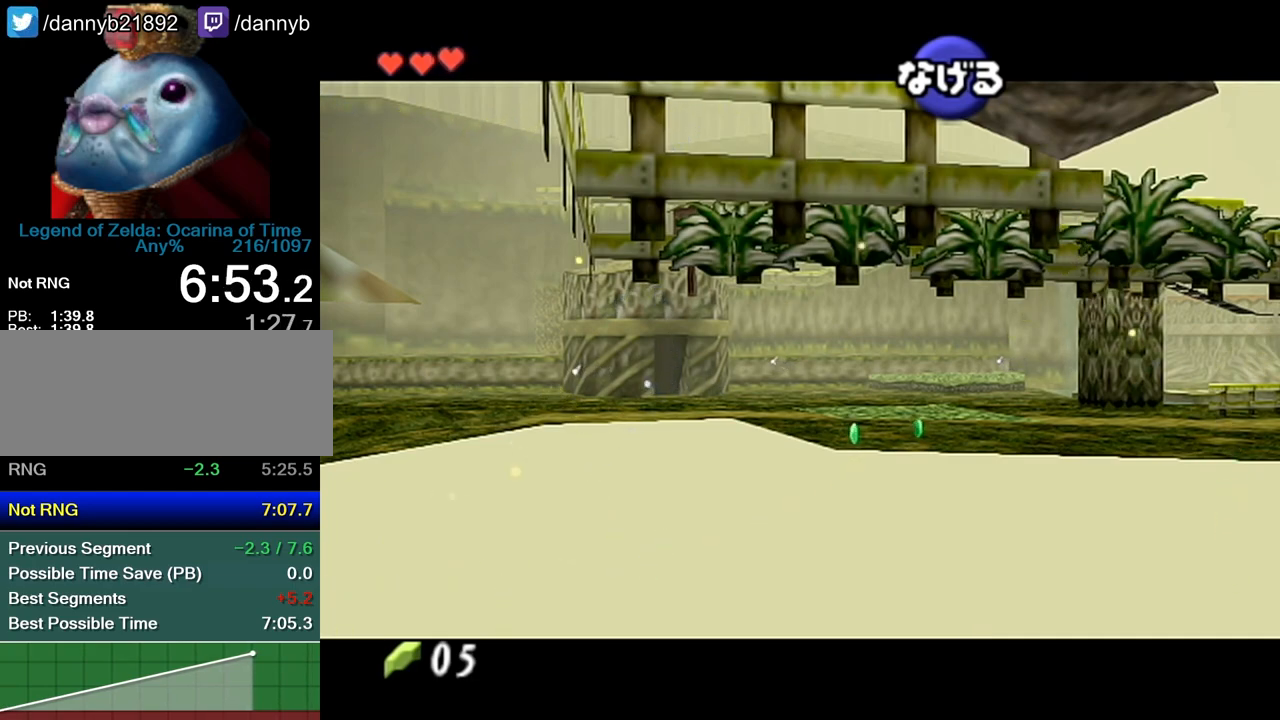
{"buttons": [], "left_stick": "up-left", "events": []}
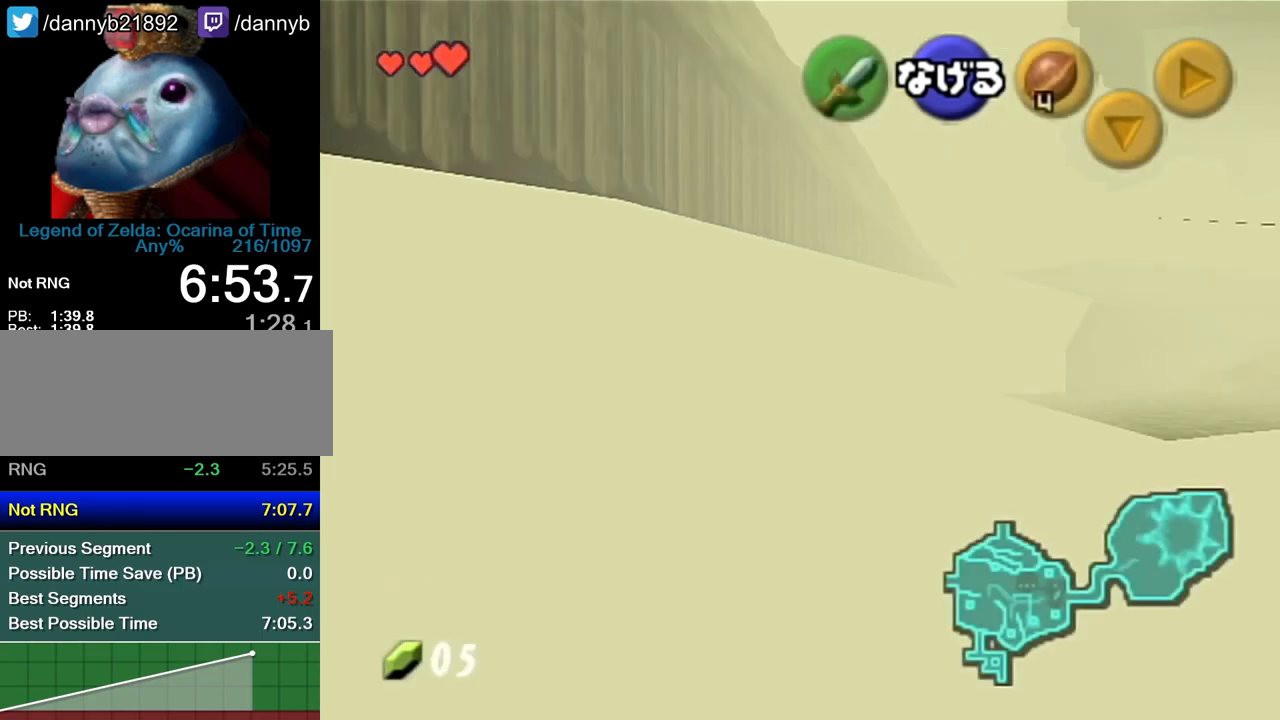
{"buttons": [], "left_stick": "down", "events": [[200, "left_stick", "down"]]}
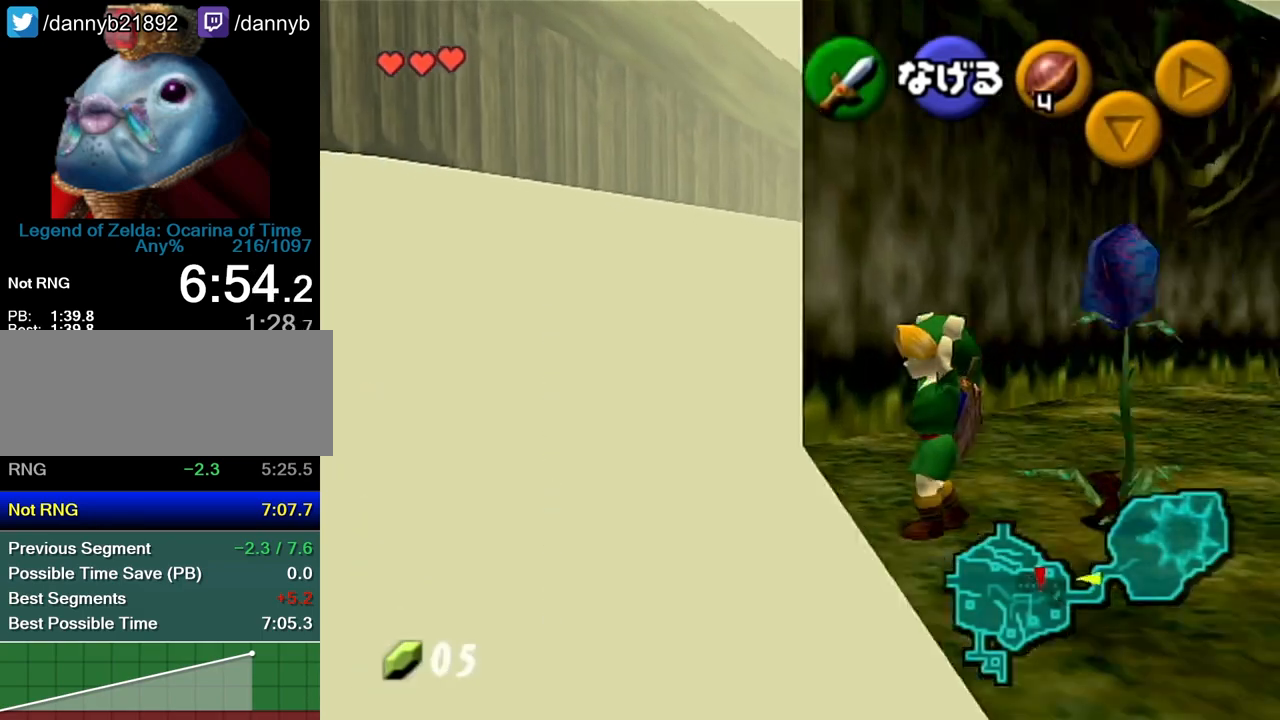
{"buttons": [], "left_stick": "down-left", "events": [[383, "left_stick", "down-left"]]}
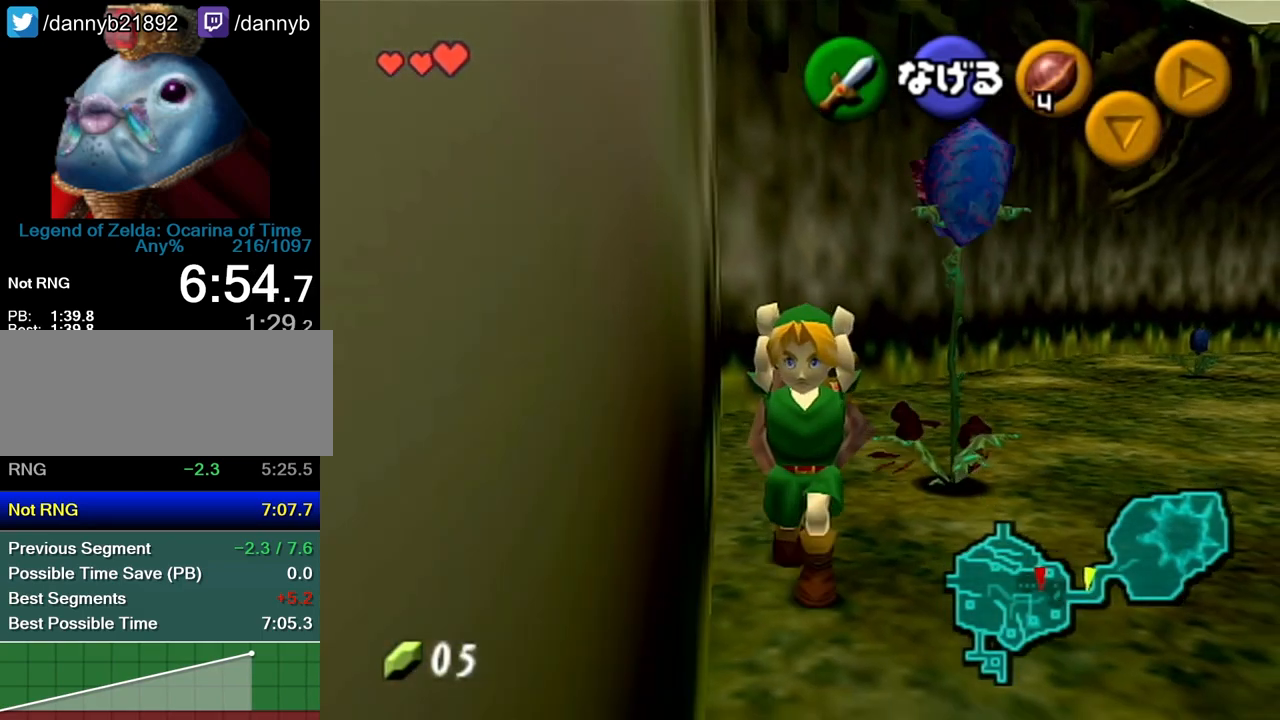
{"buttons": [], "left_stick": "down", "events": [[17, "left_stick", "down"]]}
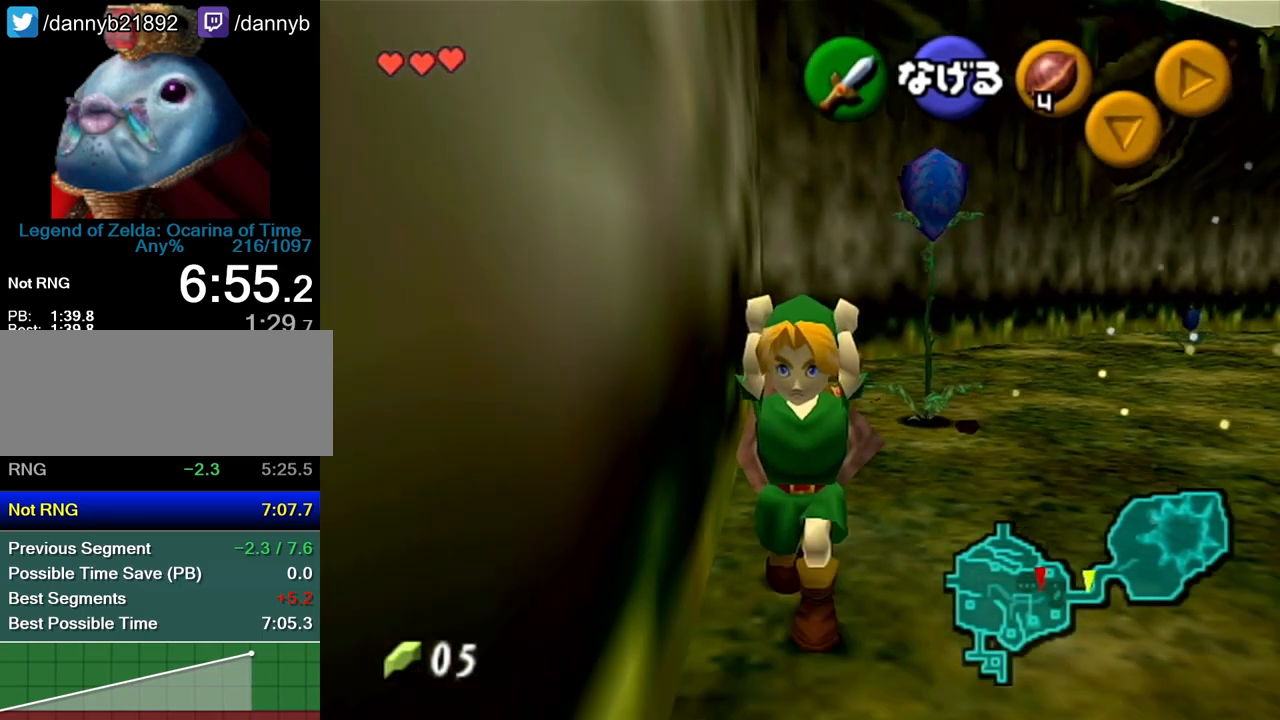
{"buttons": [], "left_stick": "down", "events": []}
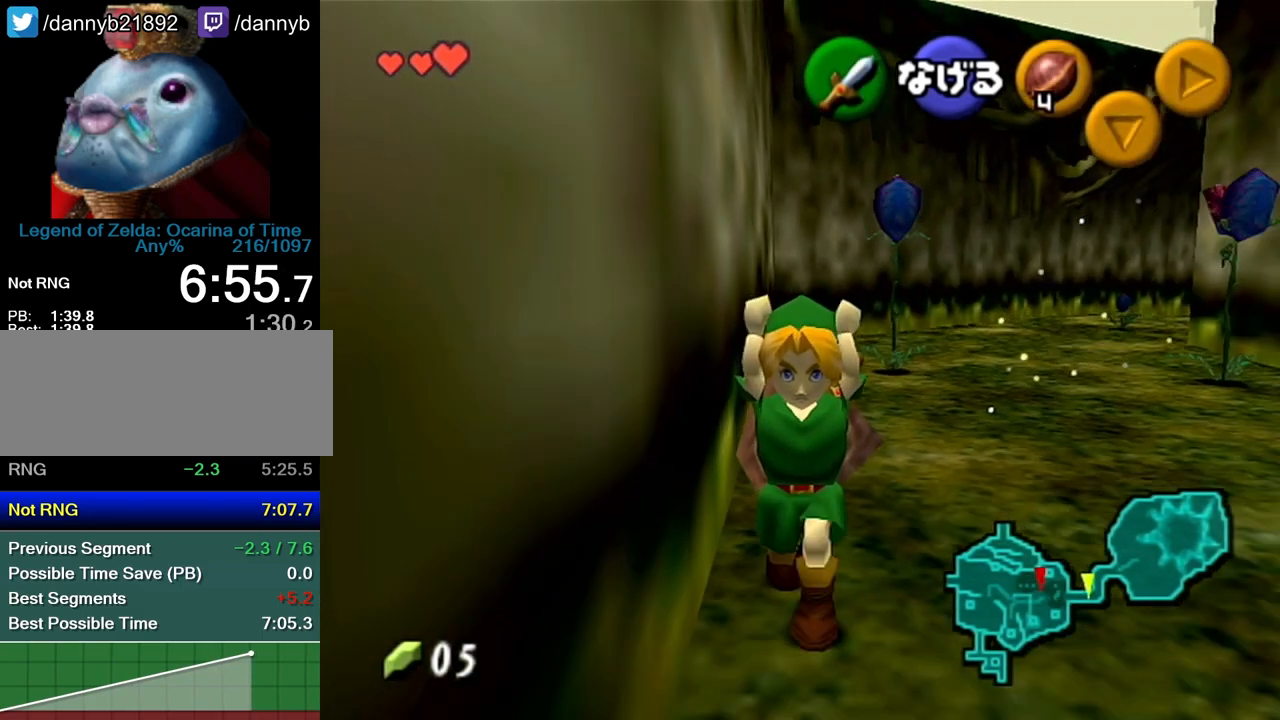
{"buttons": [], "left_stick": "center", "events": [[300, "left_stick", "center"]]}
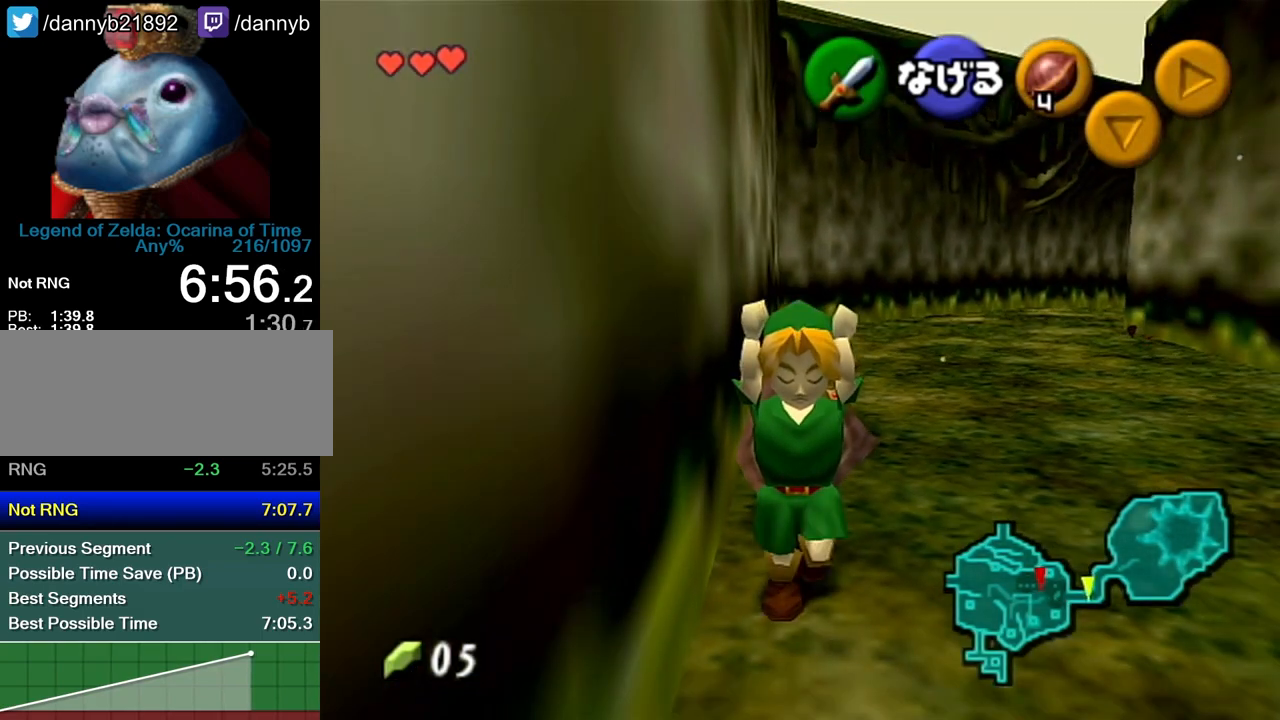
{"buttons": [], "left_stick": "center", "events": [[233, "left_stick", "down-right"], [300, "left_stick", "up-left"], [350, "left_stick", "center"]]}
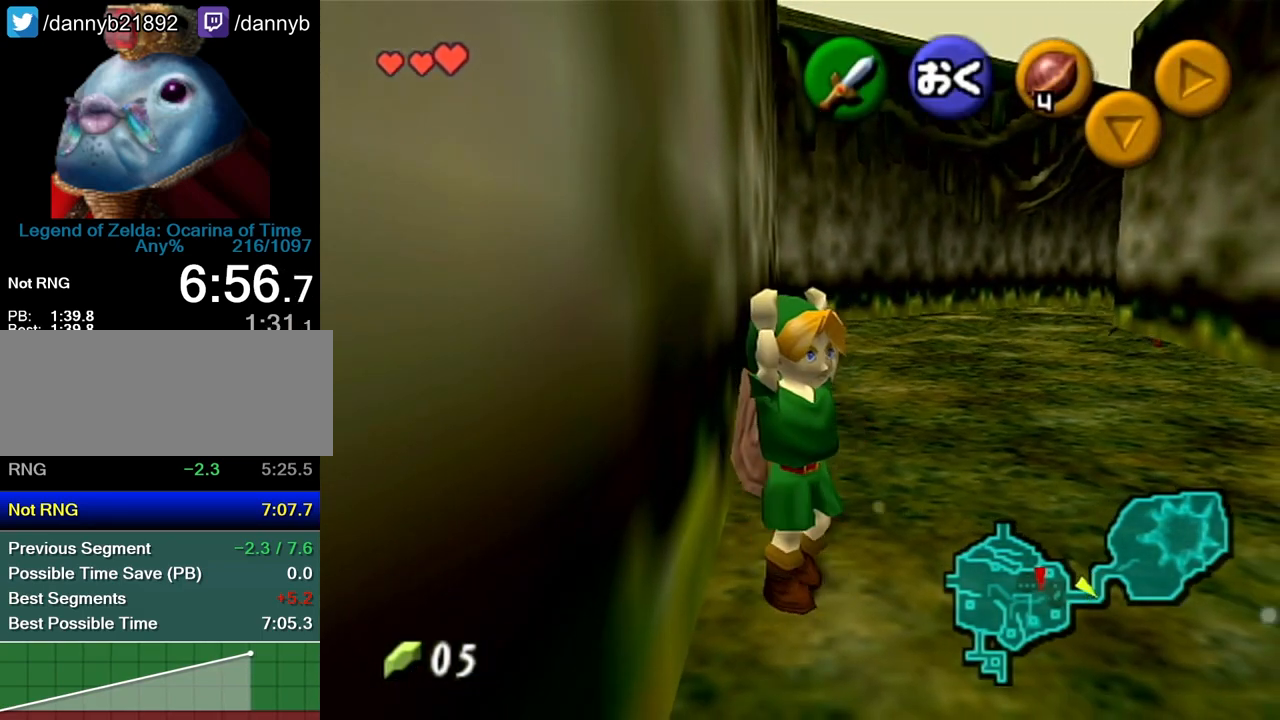
{"buttons": [], "left_stick": "center", "events": []}
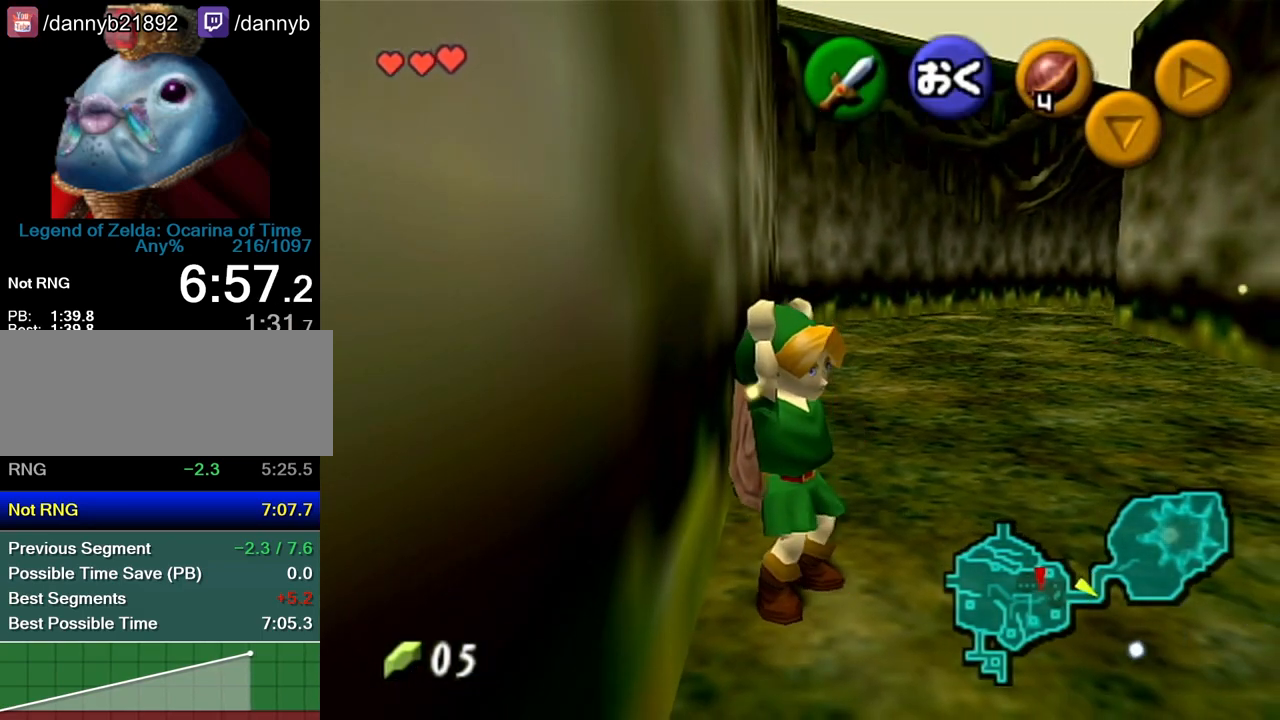
{"buttons": [], "left_stick": "center", "events": []}
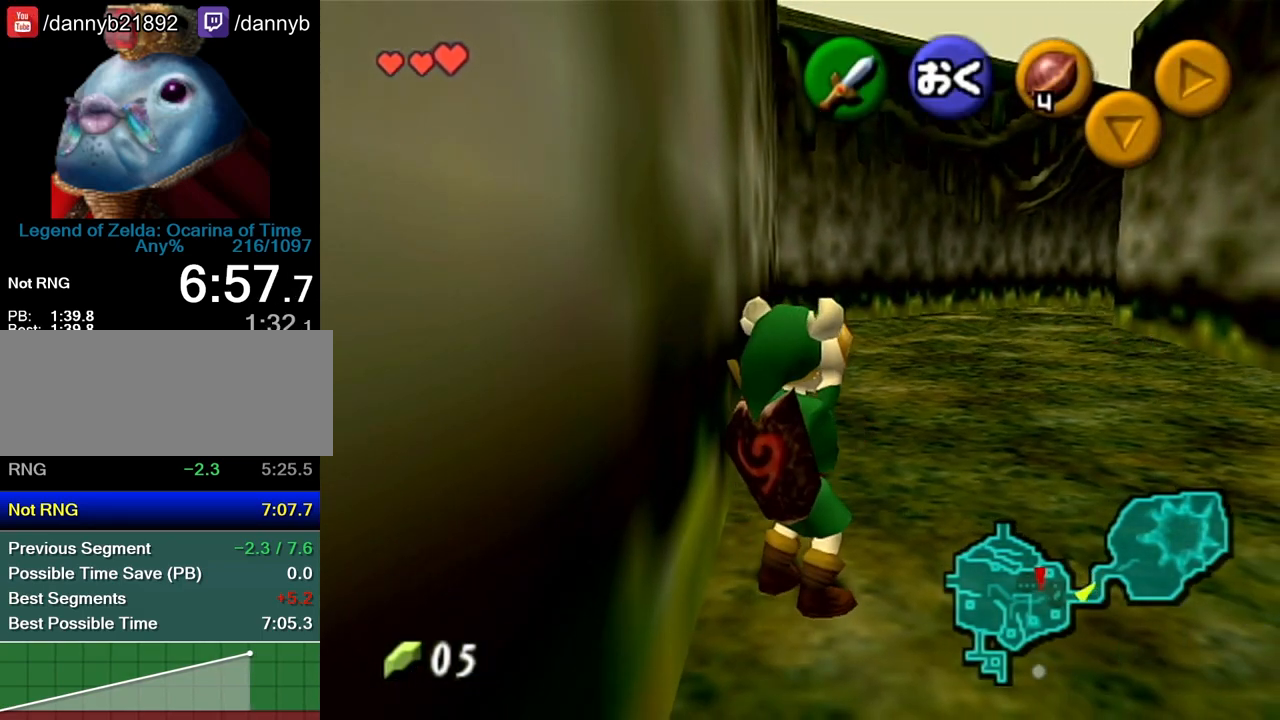
{"buttons": [], "left_stick": "center", "events": []}
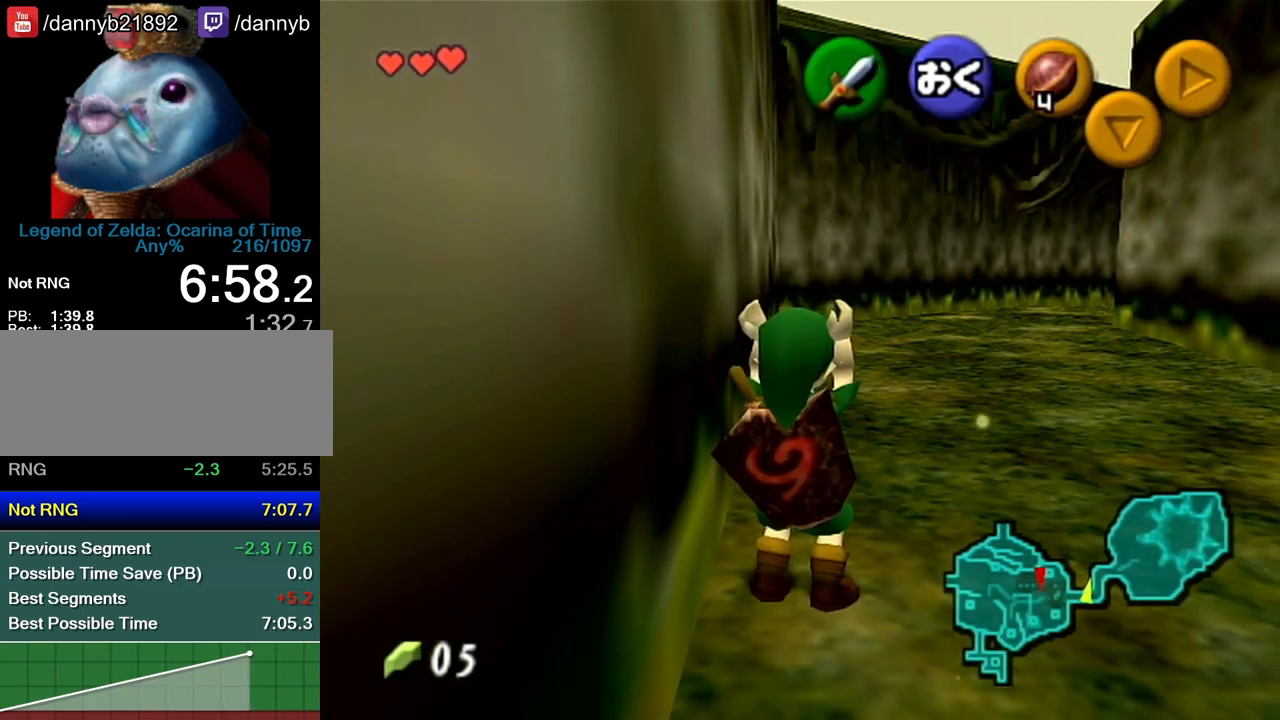
{"buttons": [], "left_stick": "center", "events": []}
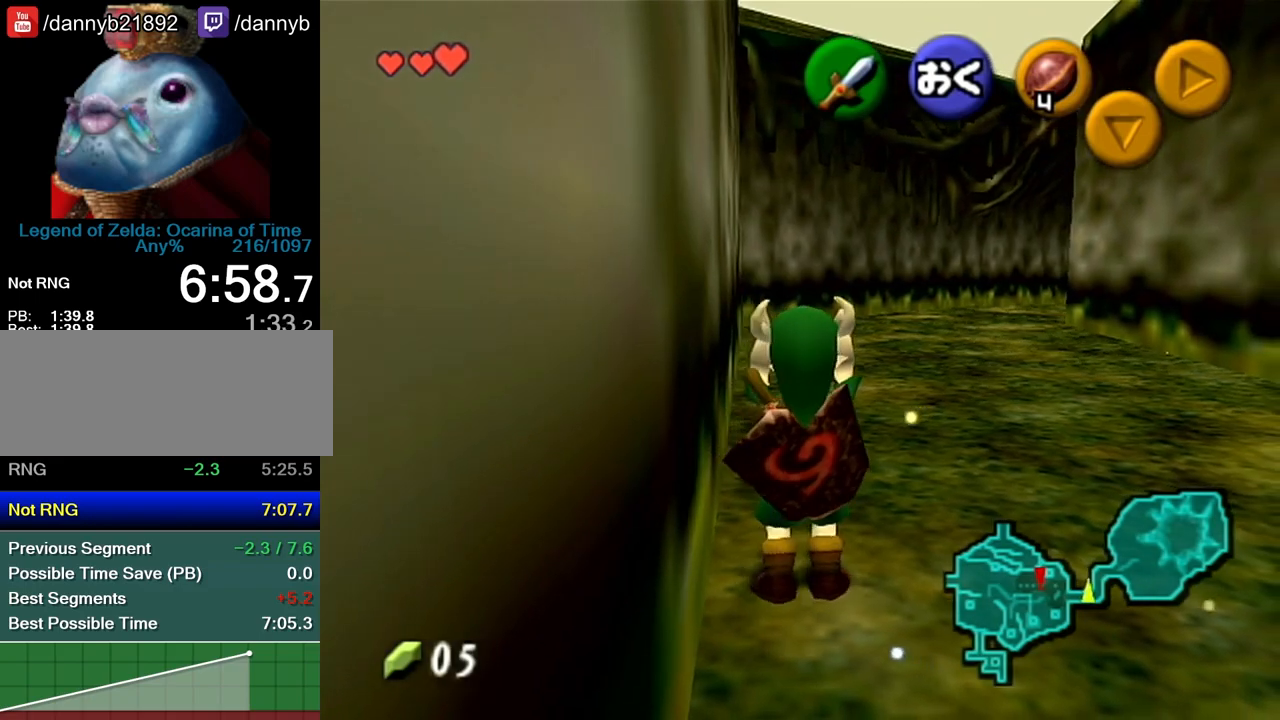
{"buttons": [], "left_stick": "center", "events": [[17, "left_stick", "down-left"], [83, "left_stick", "center"]]}
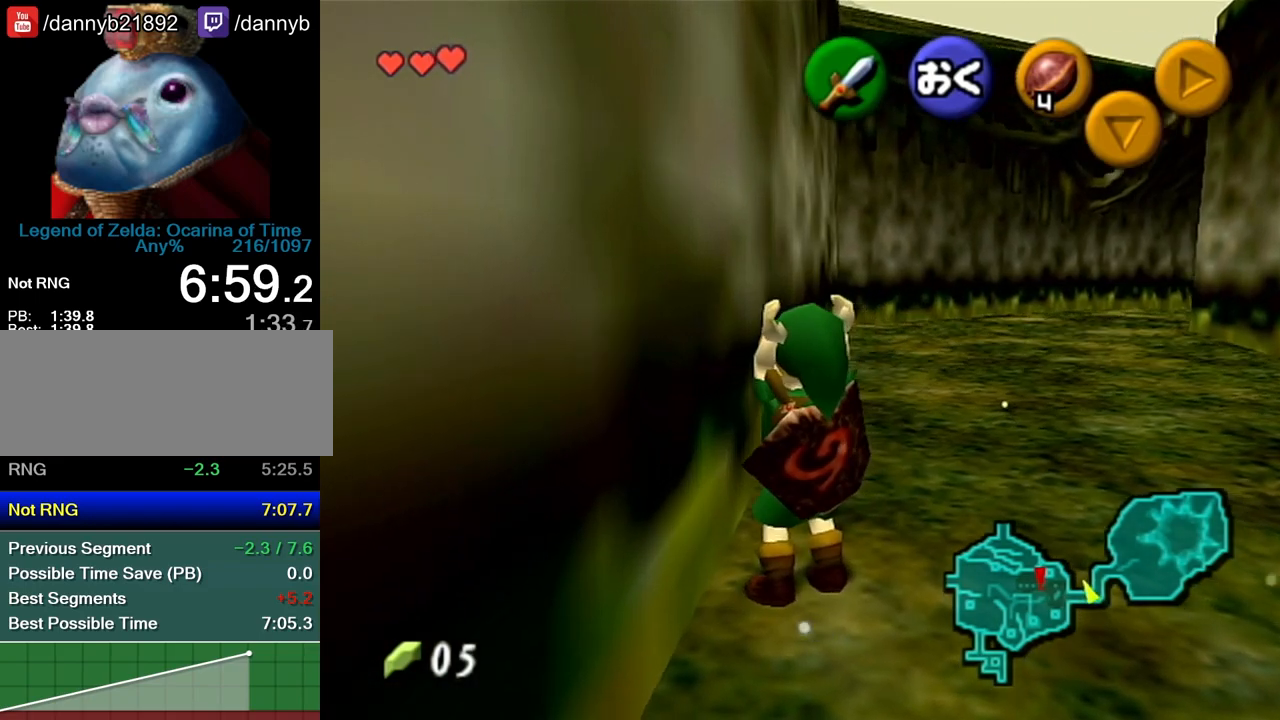
{"buttons": [], "left_stick": "center", "events": []}
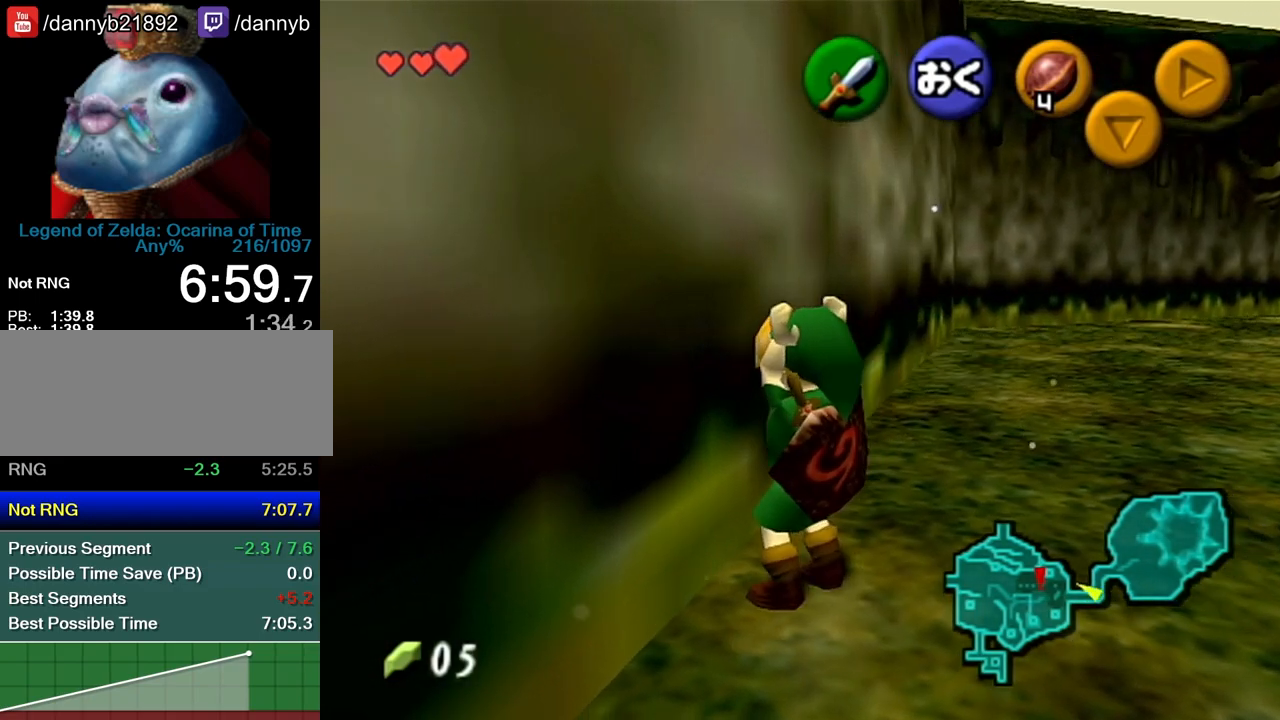
{"buttons": ["R1"], "left_stick": "center", "events": [[450, "R1", "down"]]}
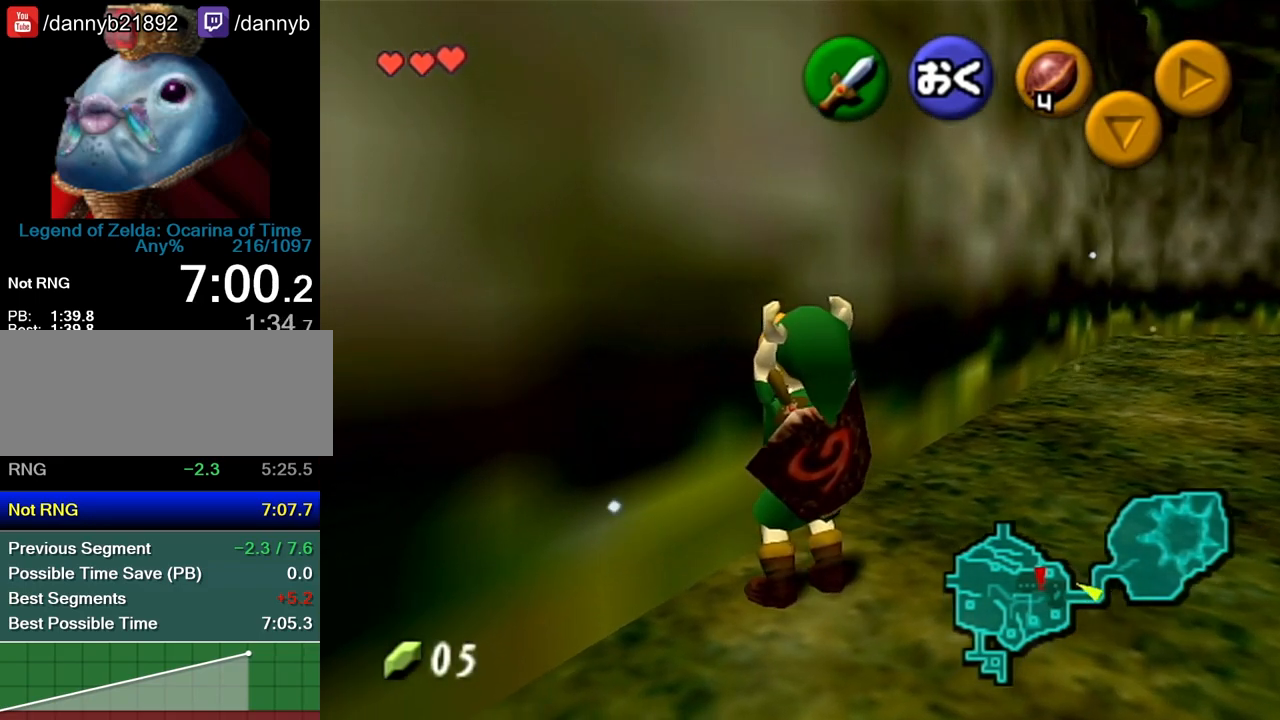
{"buttons": [], "left_stick": "up", "events": [[50, "R1", "up"], [100, "B", "down"], [200, "B", "up"], [233, "left_stick", "up"]]}
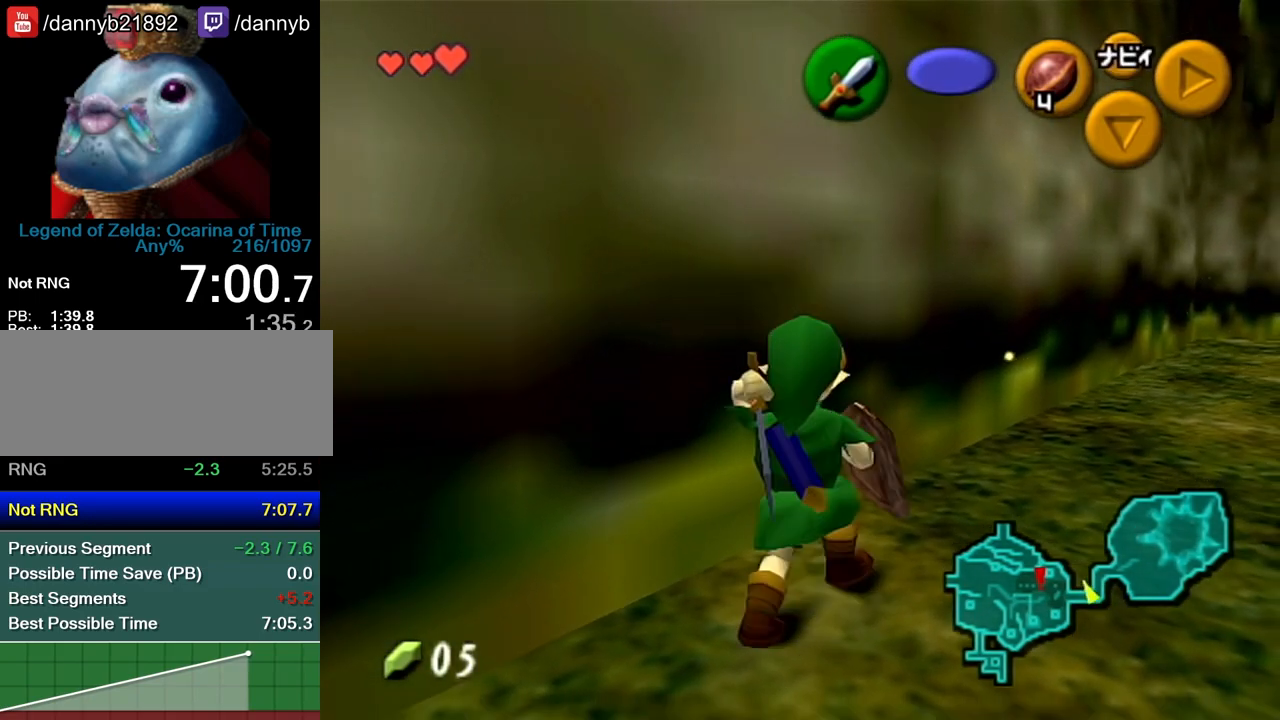
{"buttons": ["A"], "left_stick": "up-right", "events": [[100, "left_stick", "up-right"], [450, "A", "down"]]}
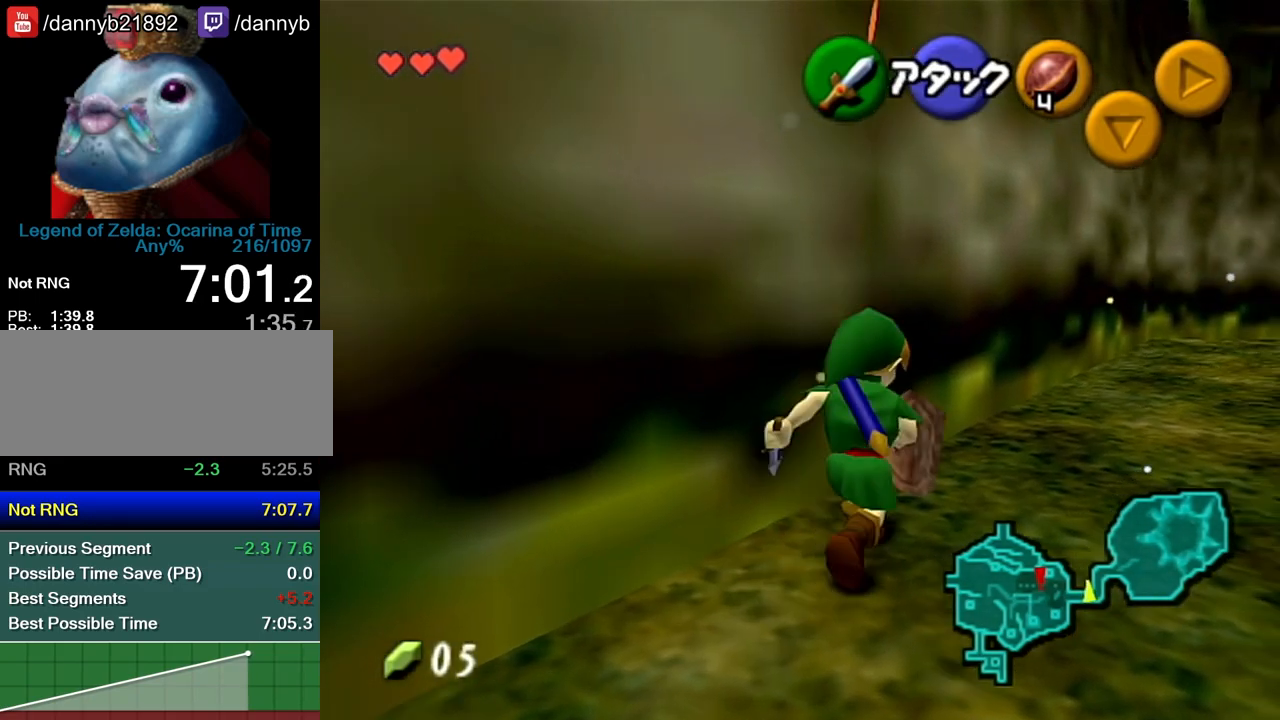
{"buttons": [], "left_stick": "up-right", "events": [[133, "A", "up"]]}
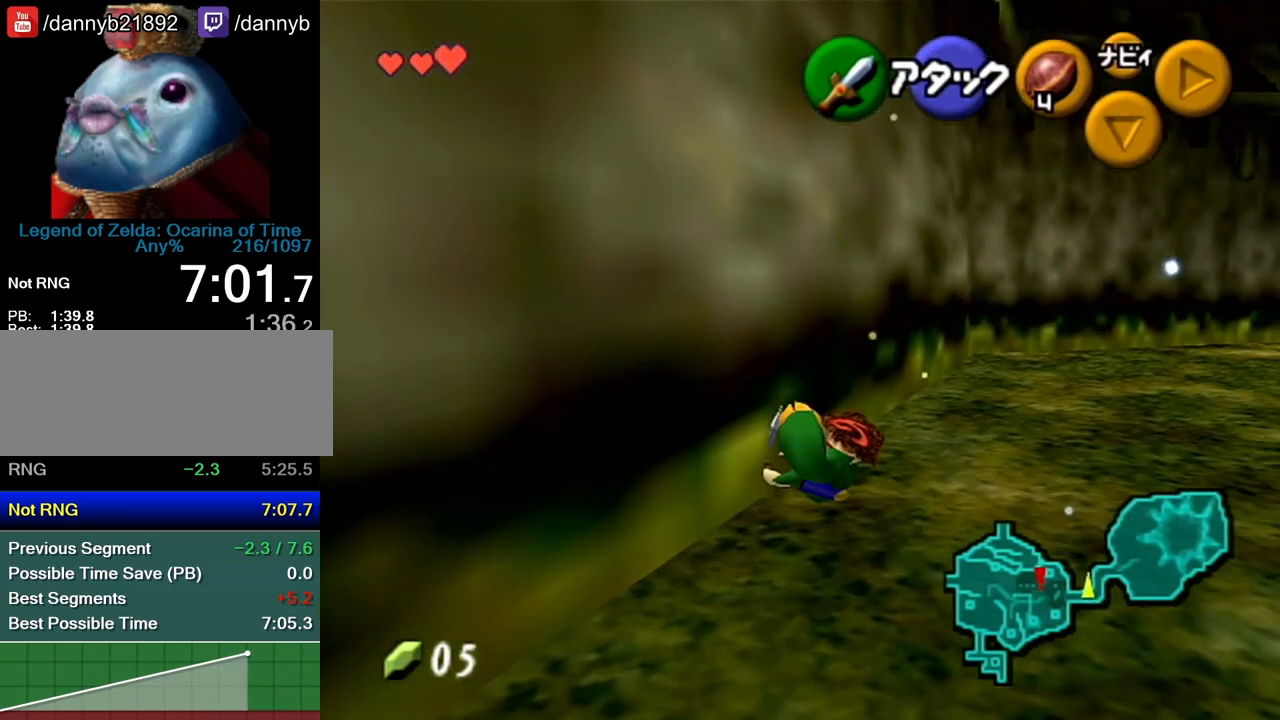
{"buttons": [], "left_stick": "center", "events": [[100, "left_stick", "center"]]}